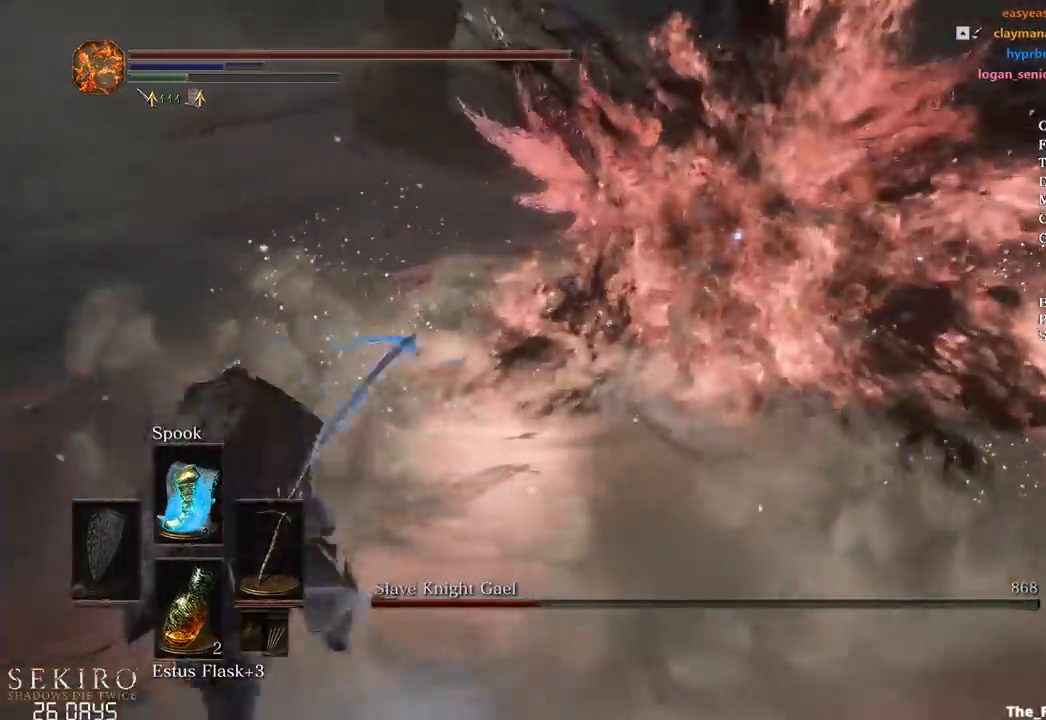
Gameplay with a controller (Xbox layout); each line is a JSON object with the inputs held at the frame after it. "events" lists button and stick changes between this image and that frame as [ms after this image, input, new state], when the widget could be followed in between.
{"buttons": ["B"], "left_stick": "left", "right_stick": "center", "events": [[150, "B", "down"]]}
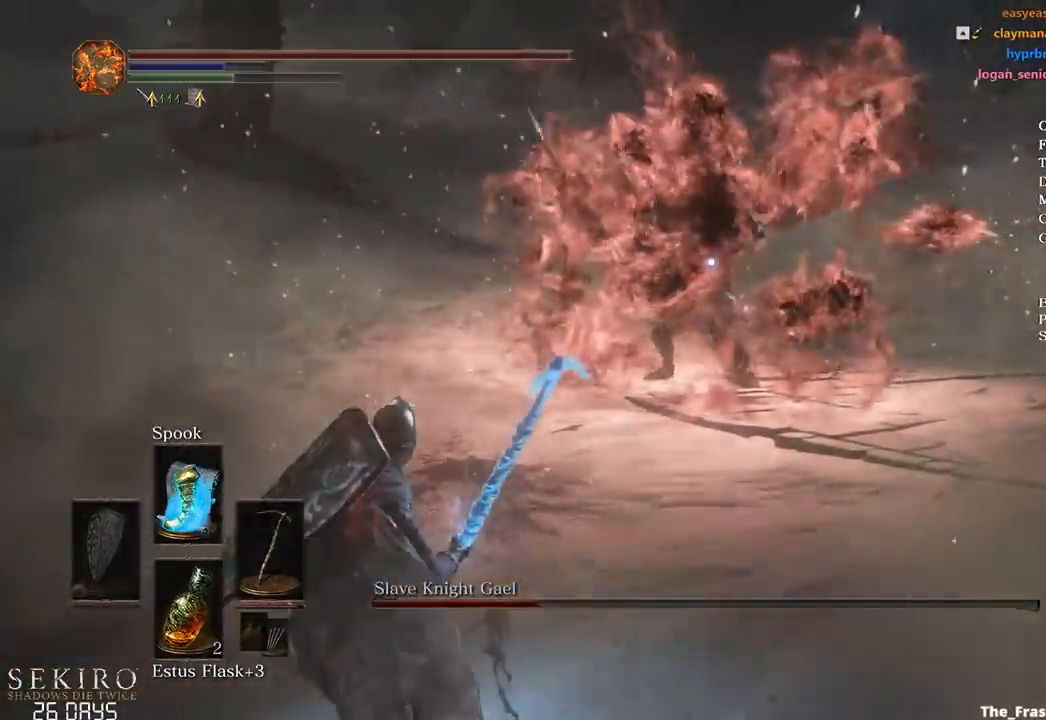
{"buttons": [], "left_stick": "left", "right_stick": "center", "events": [[483, "B", "up"]]}
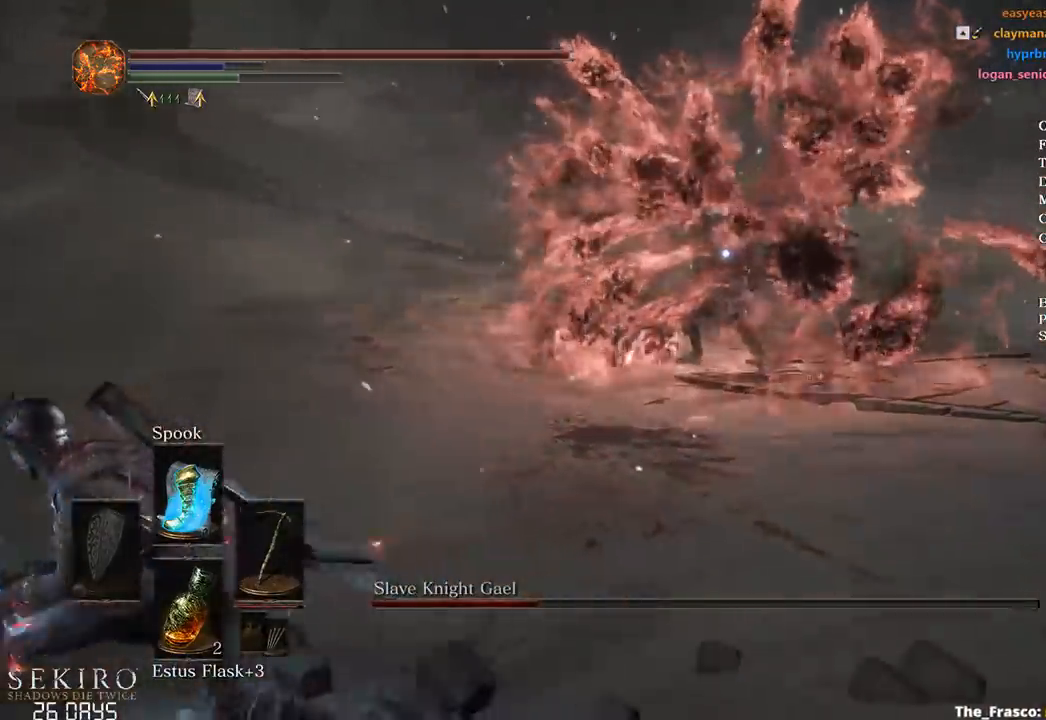
{"buttons": ["B"], "left_stick": "left", "right_stick": "center", "events": [[217, "B", "down"]]}
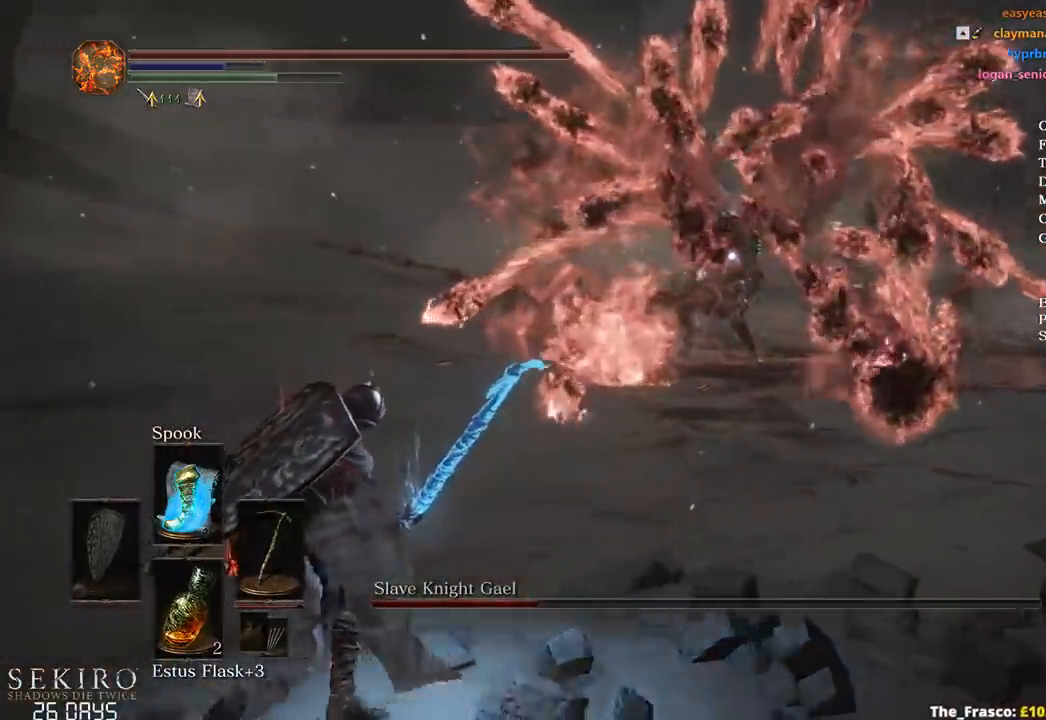
{"buttons": ["B"], "left_stick": "left", "right_stick": "center", "events": []}
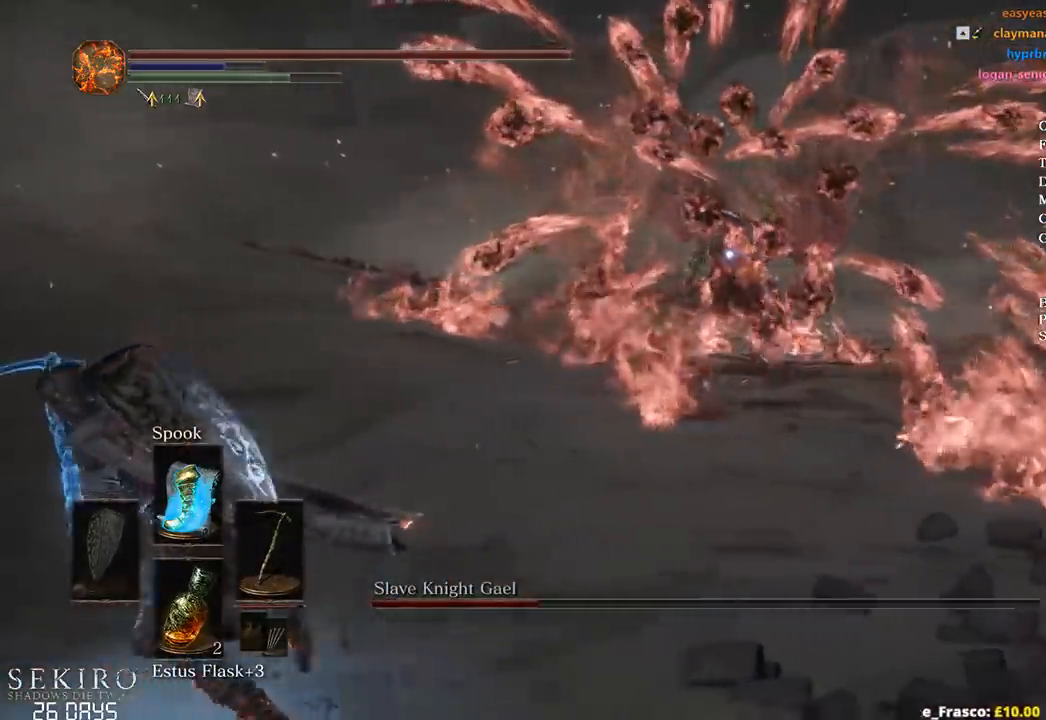
{"buttons": ["B"], "left_stick": "left", "right_stick": "center", "events": [[50, "B", "up"], [400, "B", "down"]]}
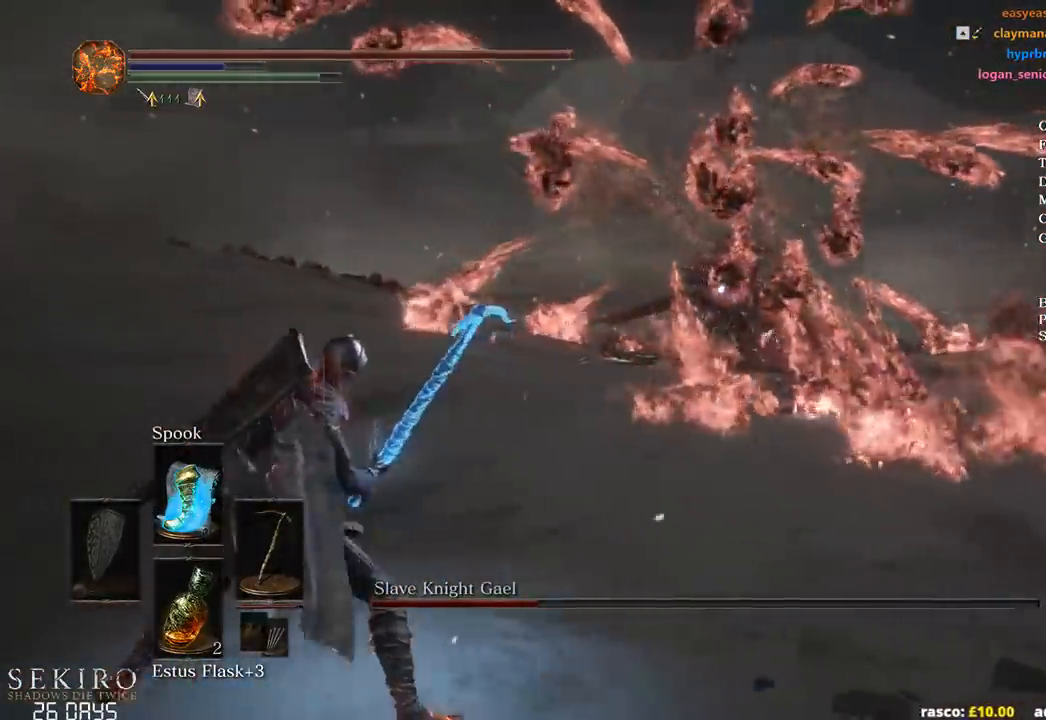
{"buttons": ["B"], "left_stick": "down-left", "right_stick": "center", "events": [[50, "left_stick", "down-left"]]}
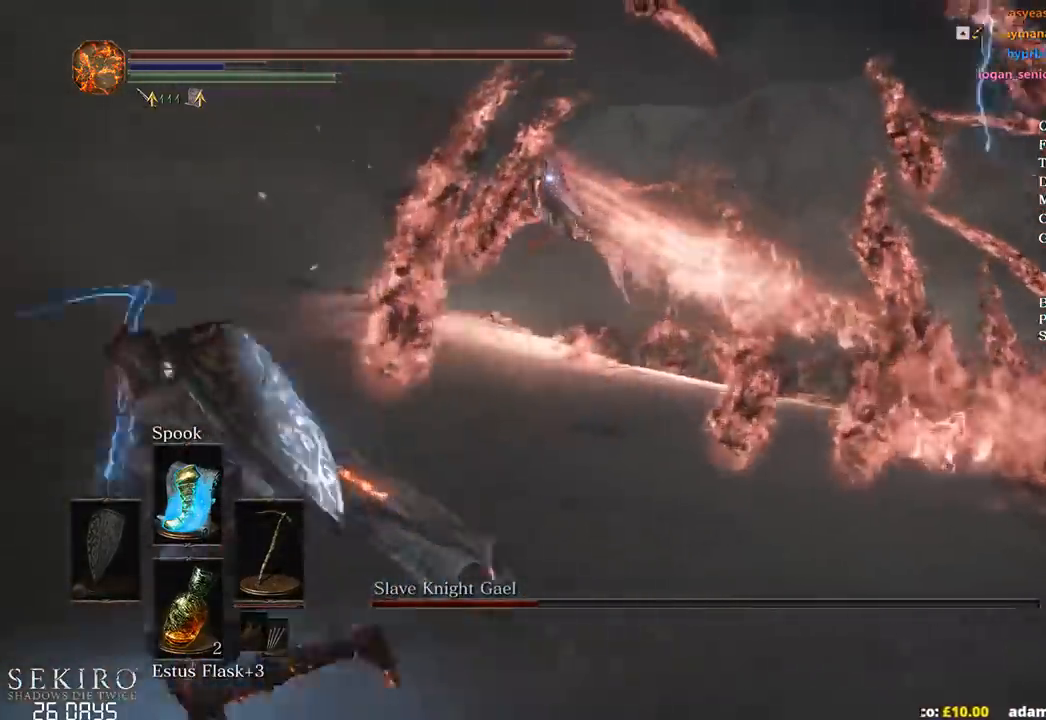
{"buttons": [], "left_stick": "left", "right_stick": "center", "events": [[217, "left_stick", "left"], [317, "B", "up"]]}
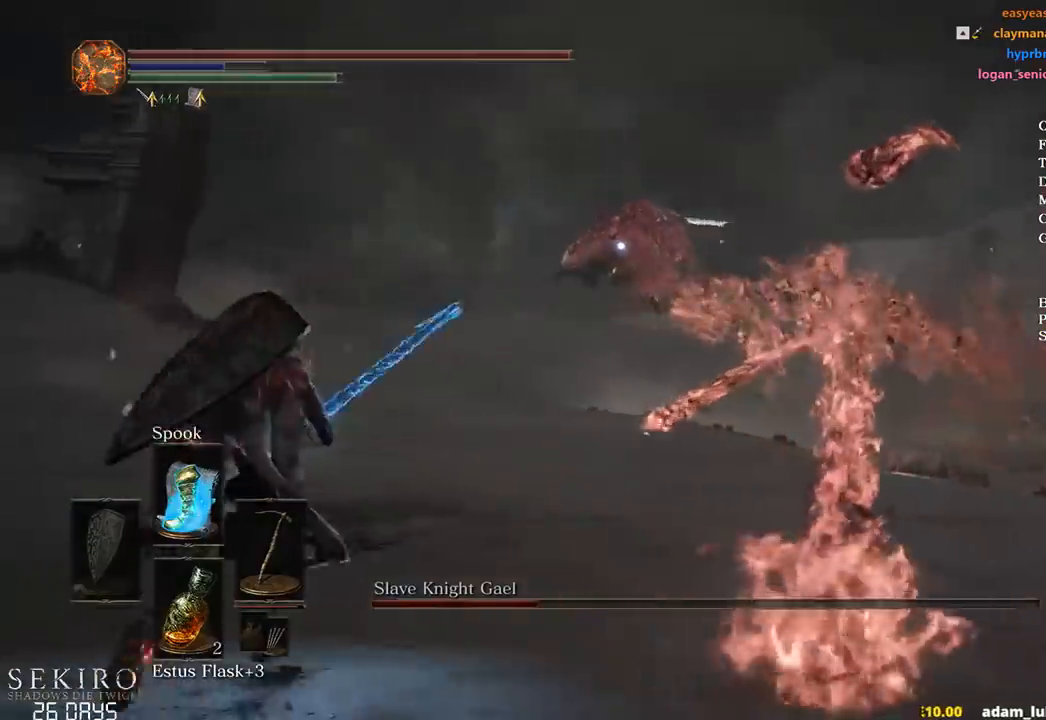
{"buttons": ["B"], "left_stick": "left", "right_stick": "center", "events": [[367, "B", "down"]]}
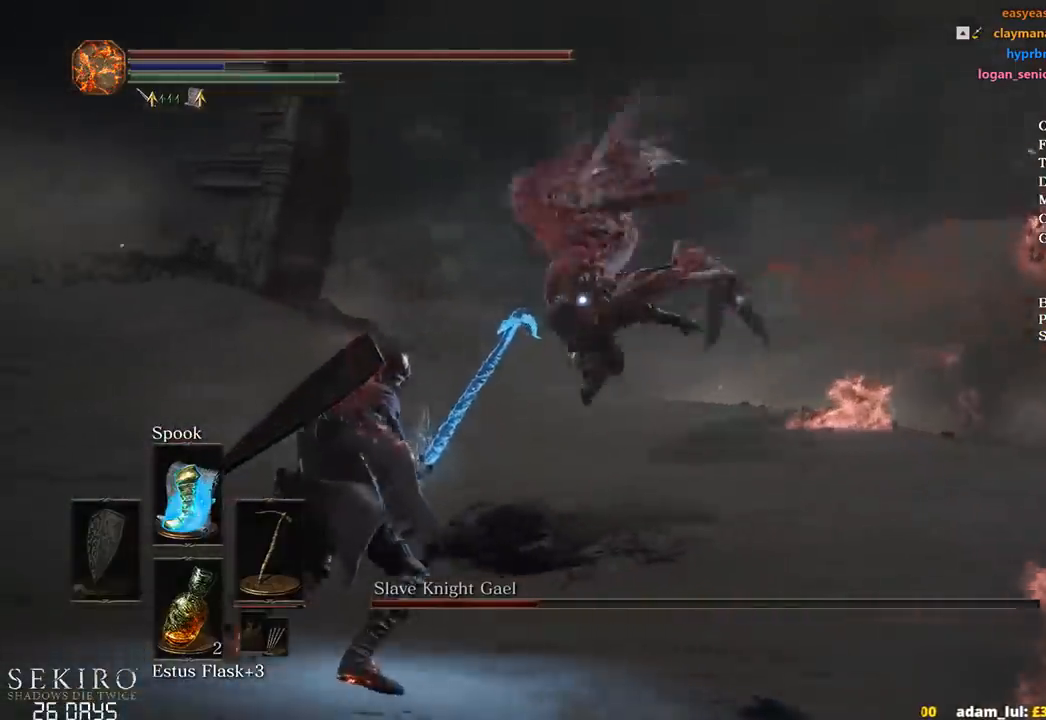
{"buttons": [], "left_stick": "up-left", "right_stick": "center", "events": [[17, "B", "up"], [350, "left_stick", "up-left"]]}
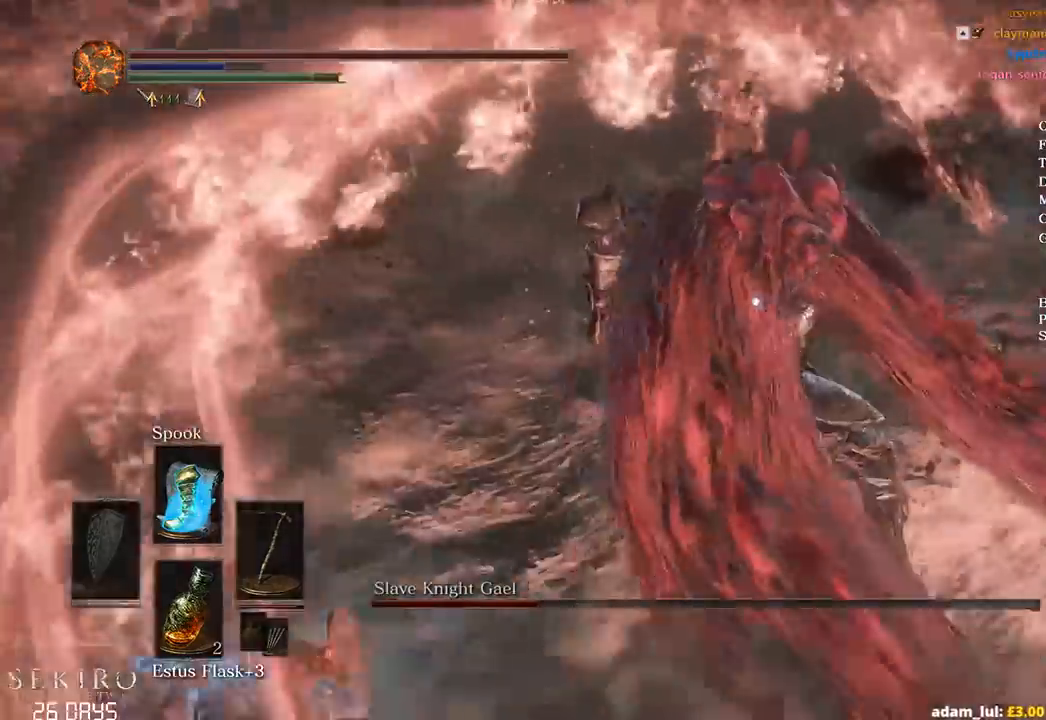
{"buttons": ["R1"], "left_stick": "up", "right_stick": "center", "events": [[217, "left_stick", "up"], [467, "R1", "down"]]}
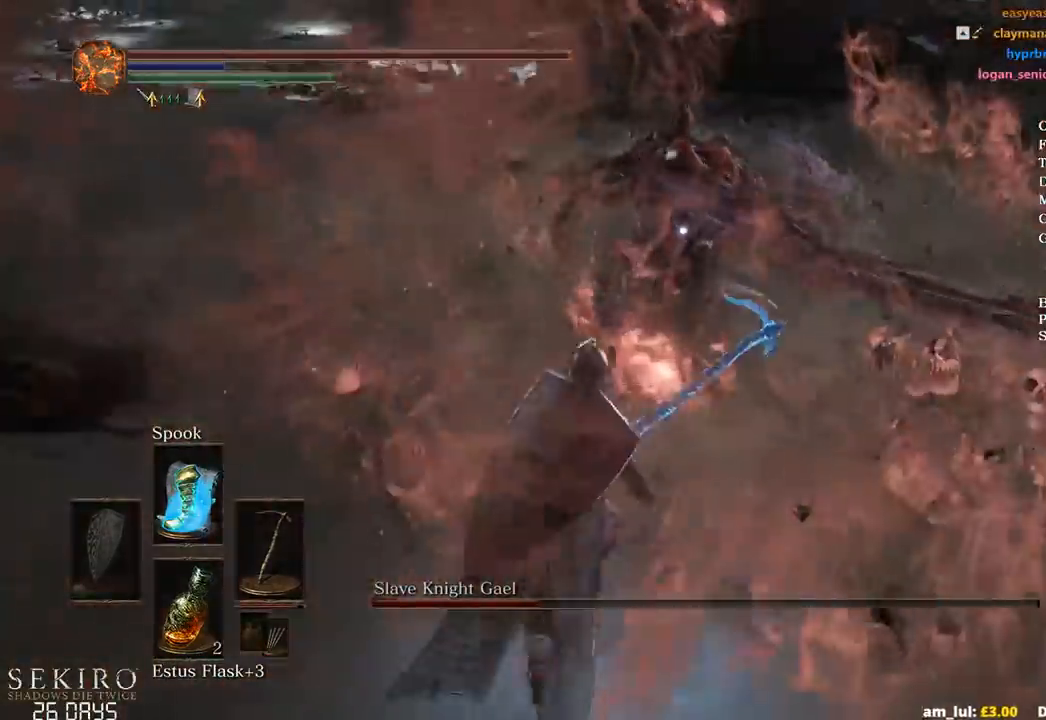
{"buttons": [], "left_stick": "up", "right_stick": "center", "events": [[117, "R1", "up"], [183, "R1", "down"], [317, "R1", "up"]]}
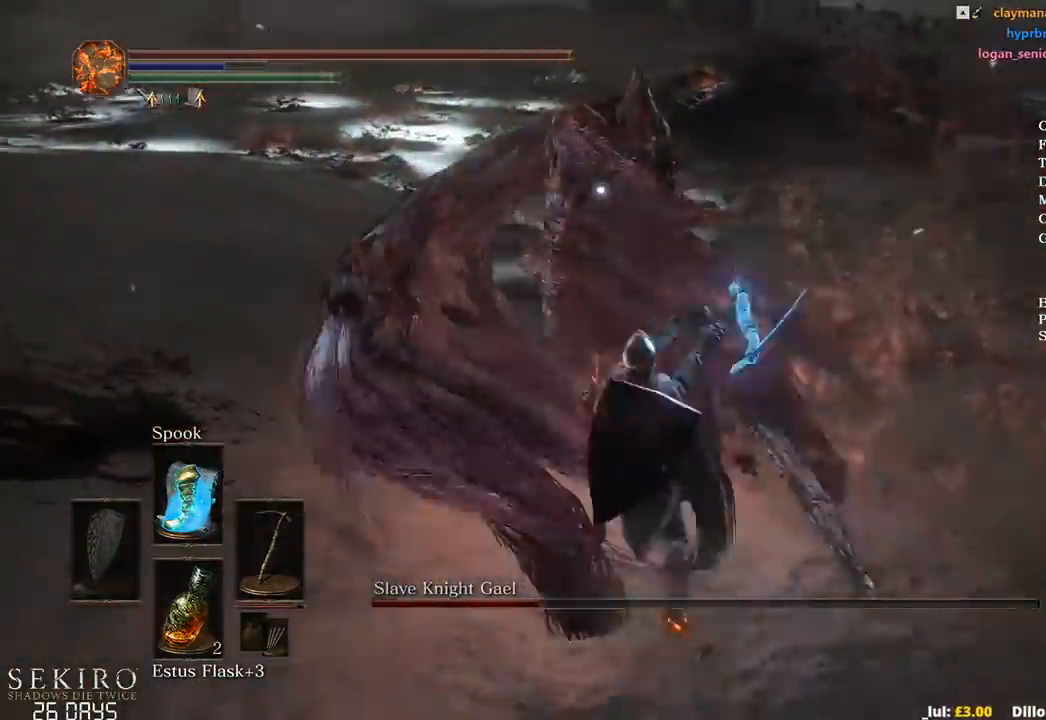
{"buttons": [], "left_stick": "up", "right_stick": "center", "events": [[83, "R1", "down"], [200, "R1", "up"], [267, "R1", "down"], [400, "R1", "up"]]}
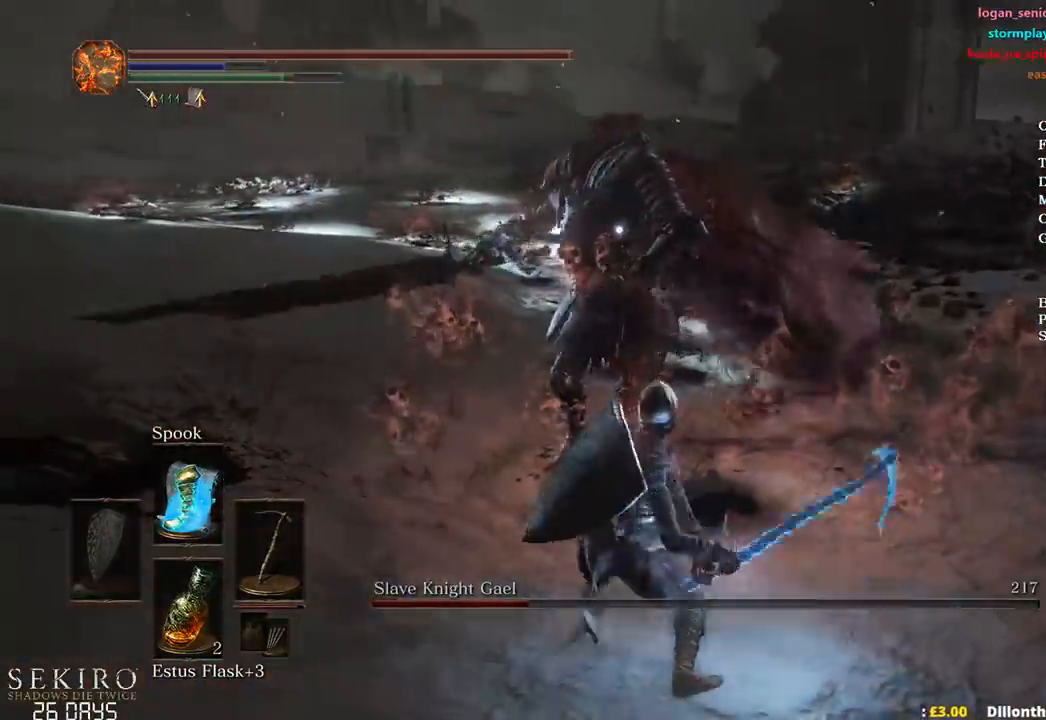
{"buttons": [], "left_stick": "up", "right_stick": "center", "events": []}
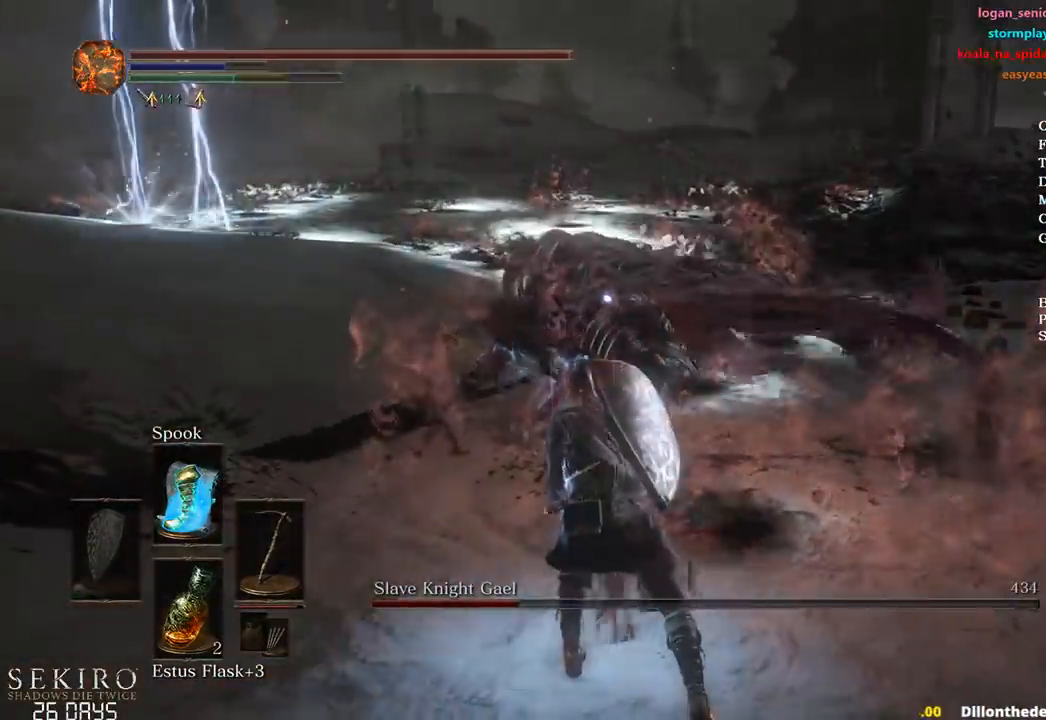
{"buttons": [], "left_stick": "left", "right_stick": "center", "events": [[50, "left_stick", "up-left"], [300, "left_stick", "left"]]}
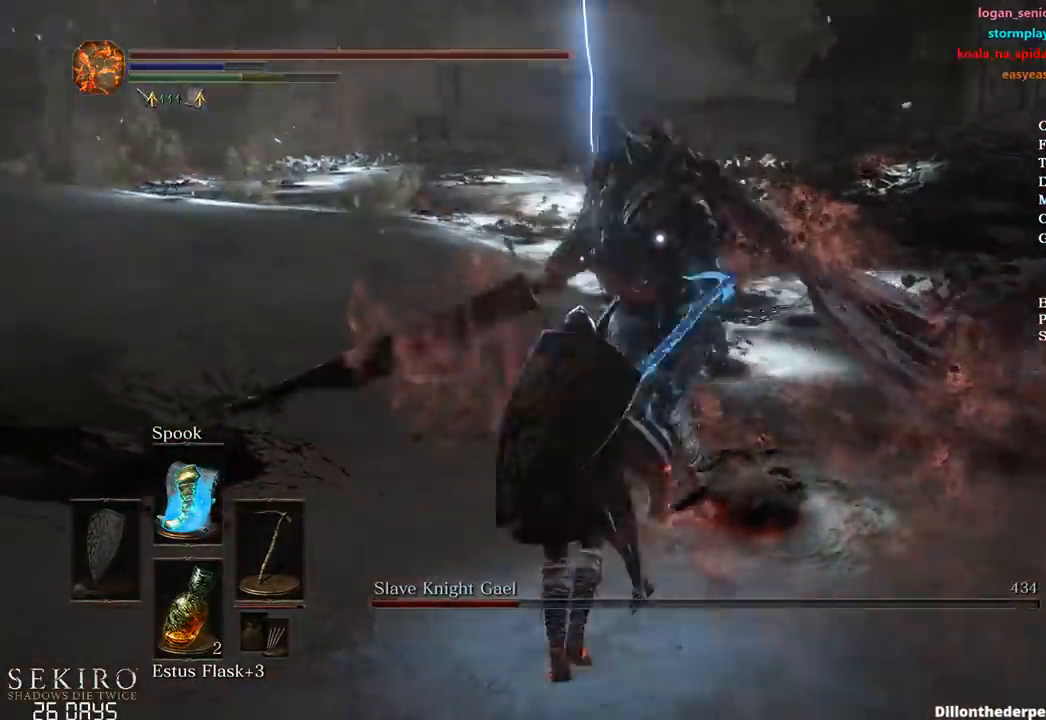
{"buttons": [], "left_stick": "left", "right_stick": "center", "events": []}
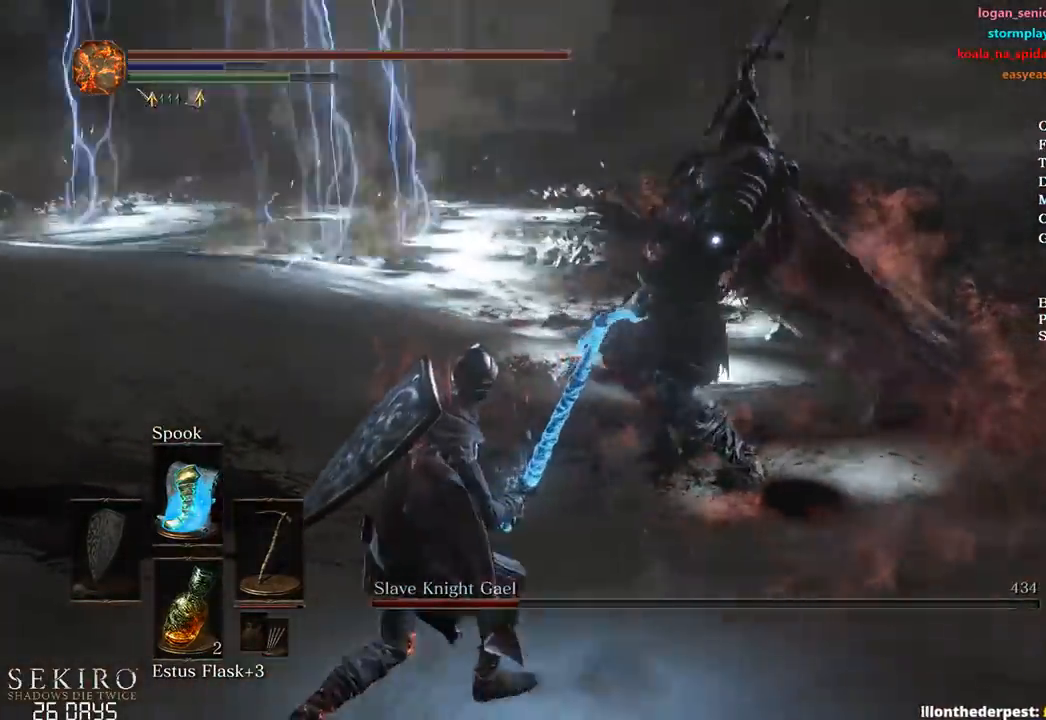
{"buttons": [], "left_stick": "down-left", "right_stick": "center", "events": [[150, "B", "down"], [300, "B", "up"], [450, "left_stick", "down-left"]]}
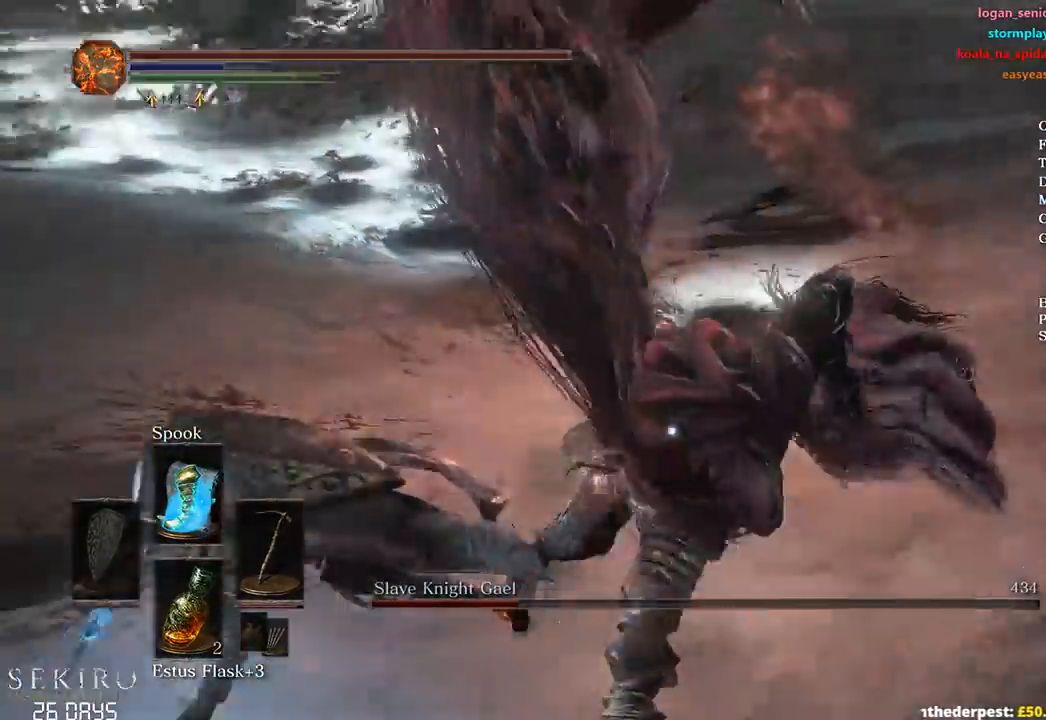
{"buttons": ["B"], "left_stick": "down-right", "right_stick": "center", "events": [[217, "left_stick", "down"], [317, "B", "down"], [317, "left_stick", "down-right"]]}
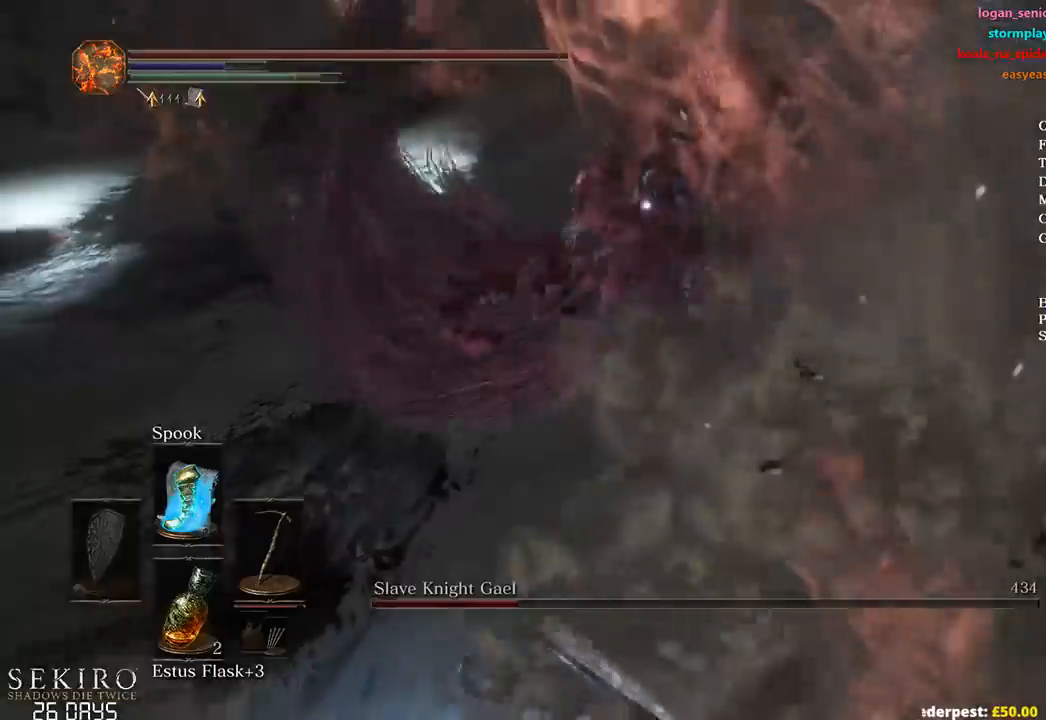
{"buttons": ["B"], "left_stick": "right", "right_stick": "center", "events": [[133, "left_stick", "right"]]}
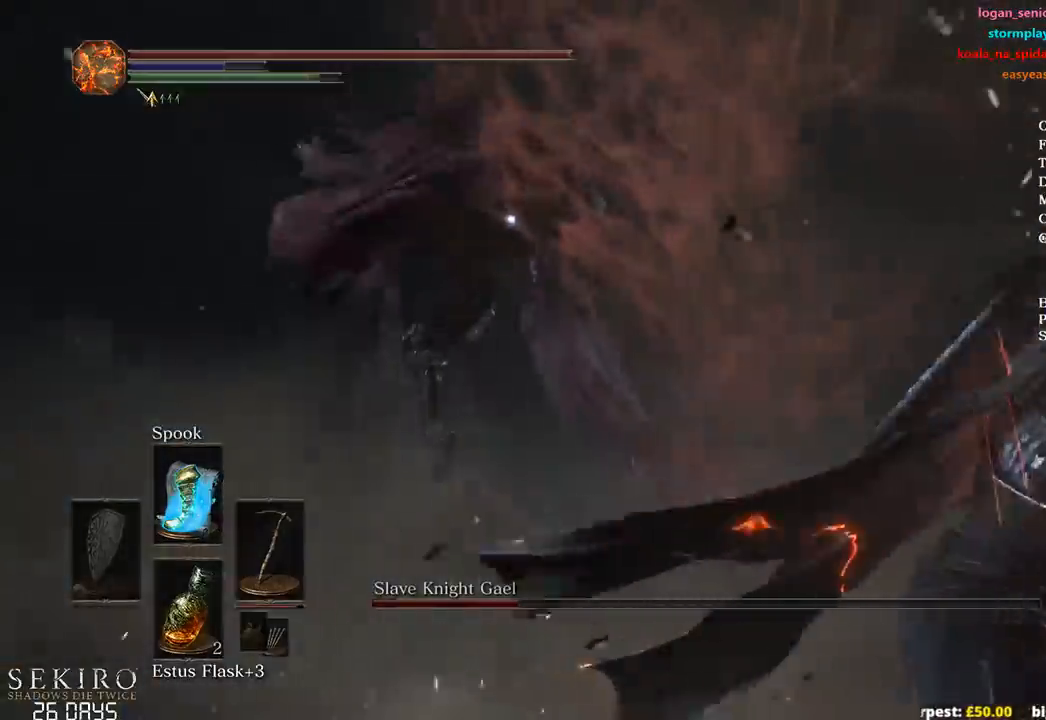
{"buttons": ["B"], "left_stick": "down-right", "right_stick": "center", "events": [[300, "left_stick", "down-right"]]}
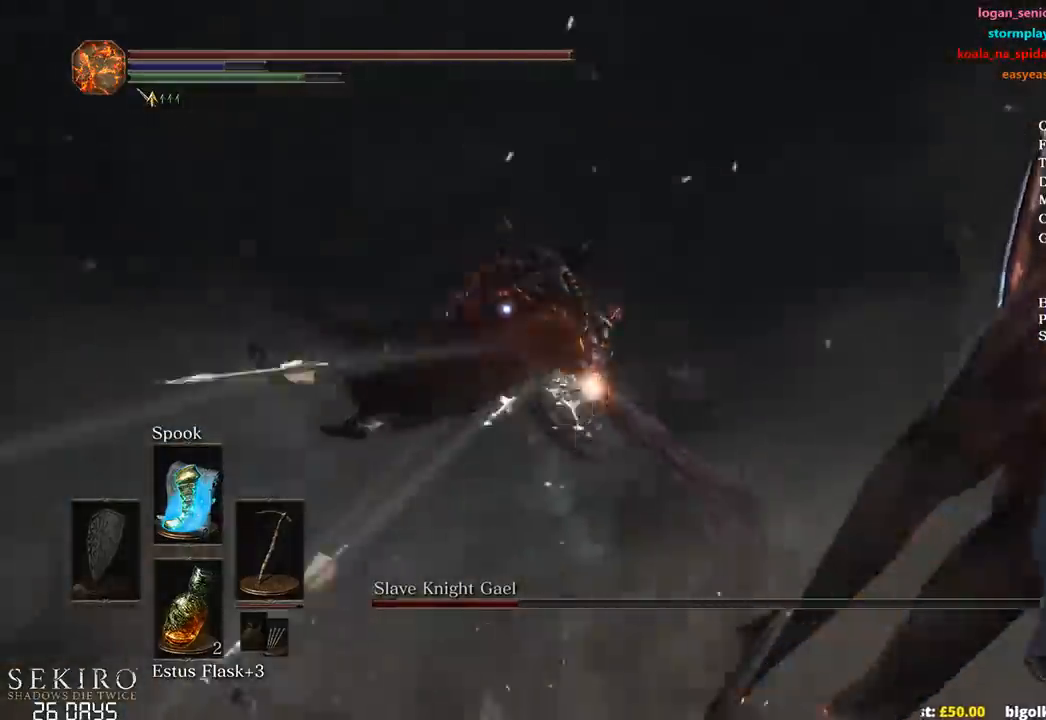
{"buttons": ["B"], "left_stick": "down-left", "right_stick": "center", "events": [[367, "left_stick", "down"], [467, "left_stick", "down-left"]]}
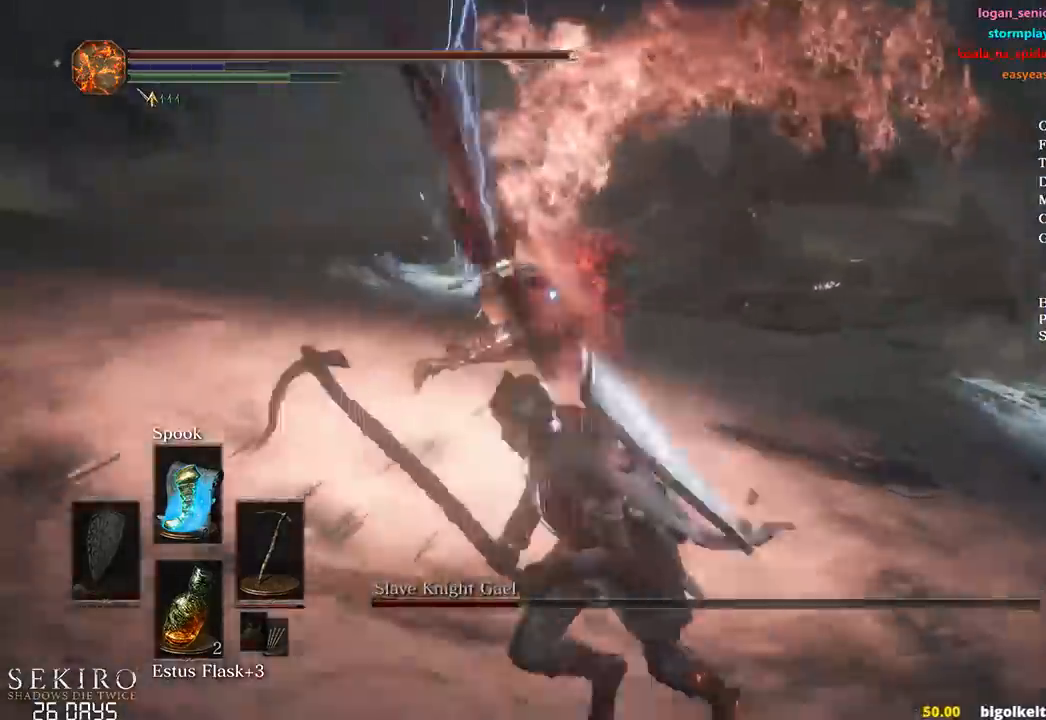
{"buttons": ["B"], "left_stick": "up", "right_stick": "center", "events": [[183, "left_stick", "up-left"], [317, "left_stick", "up"]]}
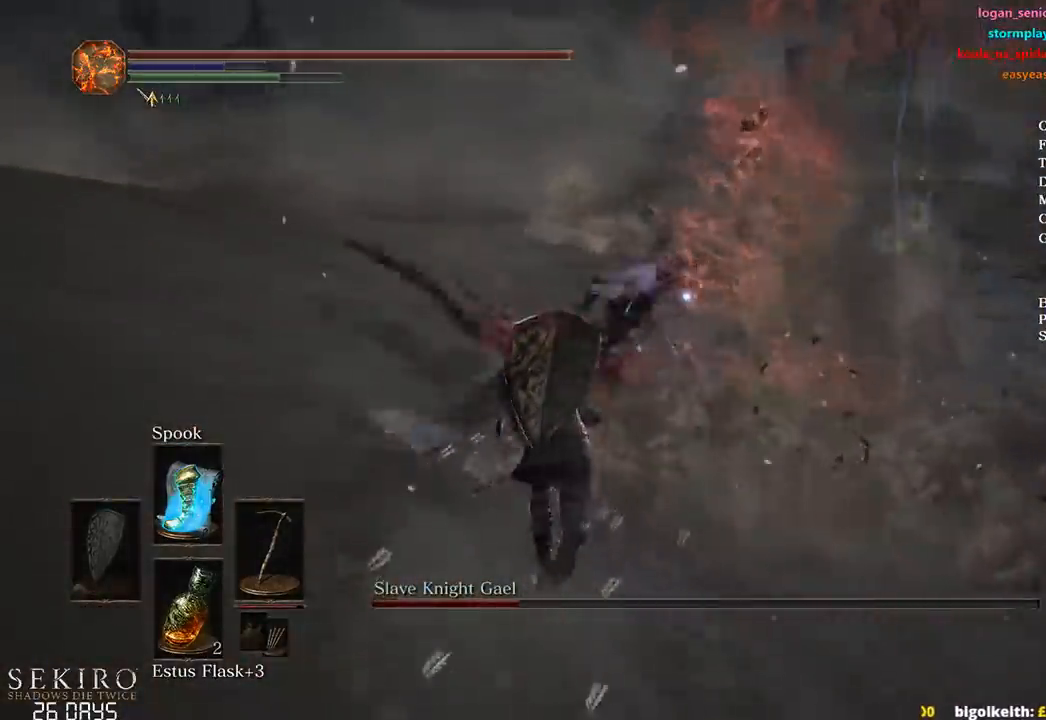
{"buttons": [], "left_stick": "right", "right_stick": "center", "events": [[183, "left_stick", "up-right"], [450, "B", "up"], [483, "left_stick", "right"]]}
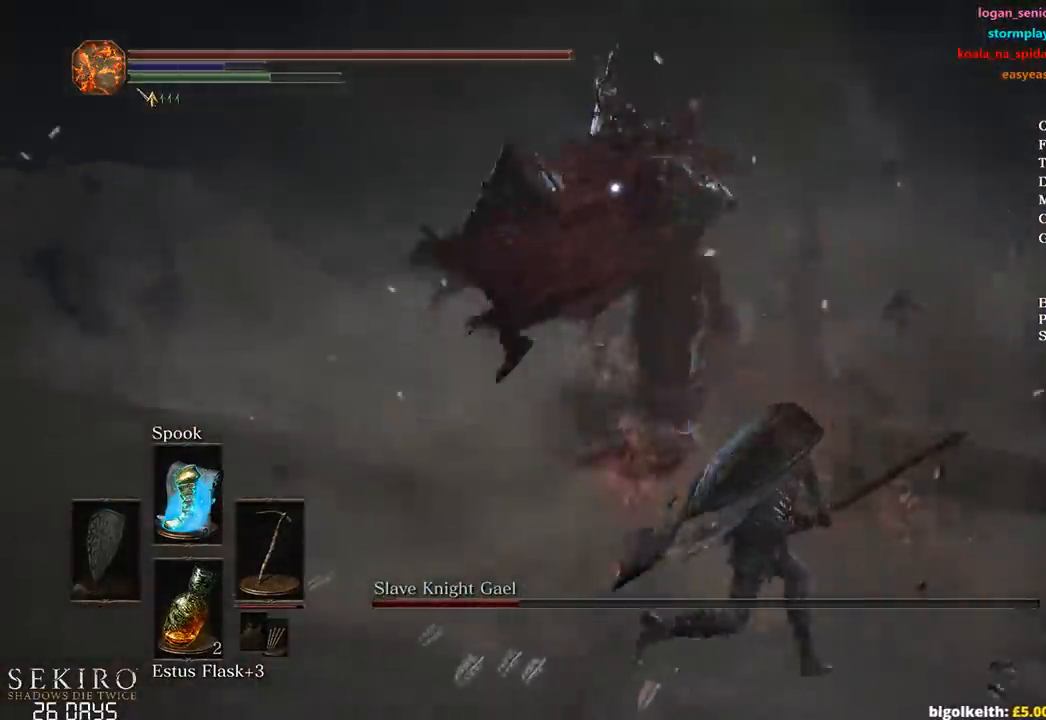
{"buttons": [], "left_stick": "up-left", "right_stick": "center", "events": [[17, "left_stick", "down-right"], [133, "left_stick", "down-left"], [167, "B", "down"], [233, "left_stick", "up-left"], [267, "B", "up"]]}
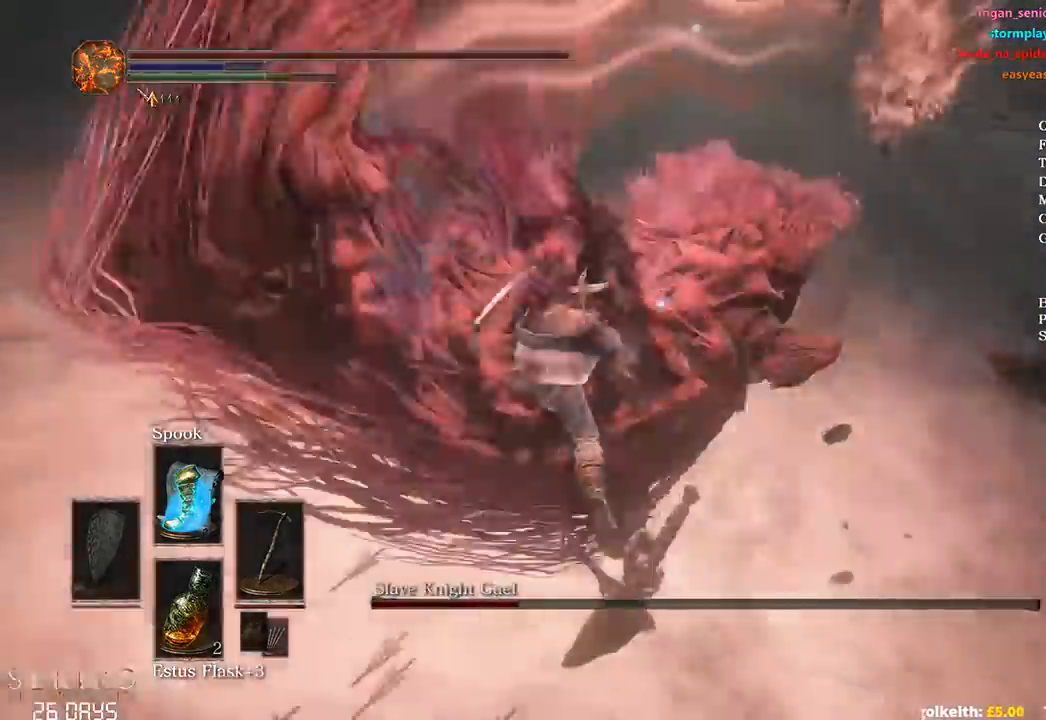
{"buttons": [], "left_stick": "up-right", "right_stick": "center", "events": [[233, "left_stick", "center"], [367, "left_stick", "up-right"]]}
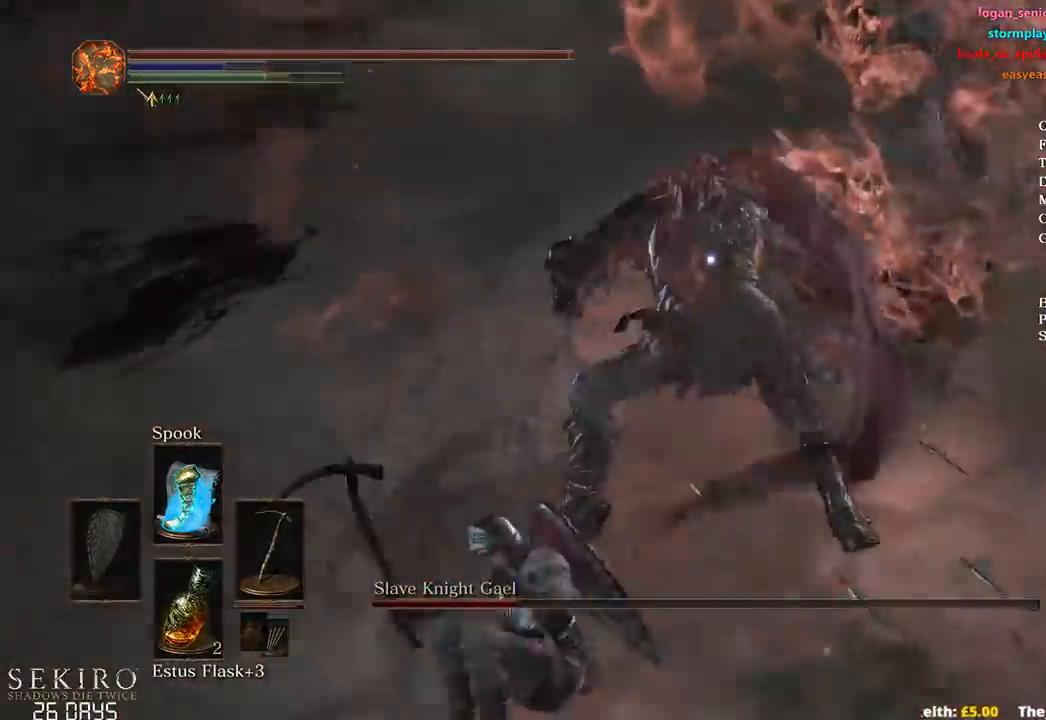
{"buttons": ["R1"], "left_stick": "up-right", "right_stick": "center", "events": [[283, "R1", "down"], [383, "R1", "up"], [450, "R1", "down"]]}
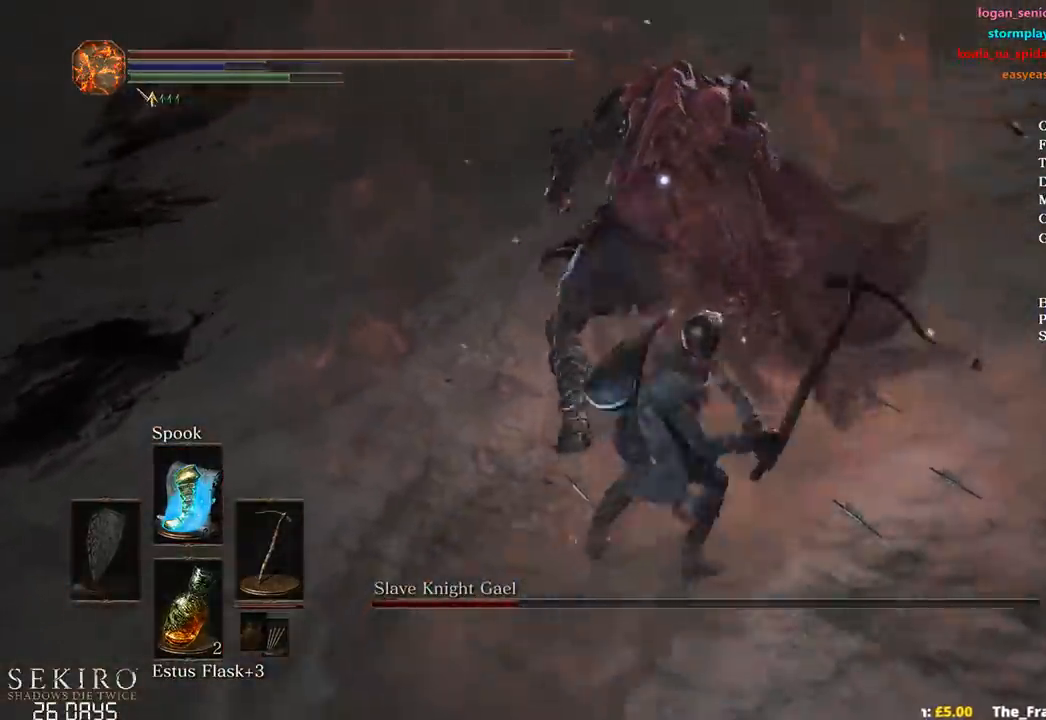
{"buttons": [], "left_stick": "center", "right_stick": "center", "events": [[83, "R1", "up"], [383, "left_stick", "center"]]}
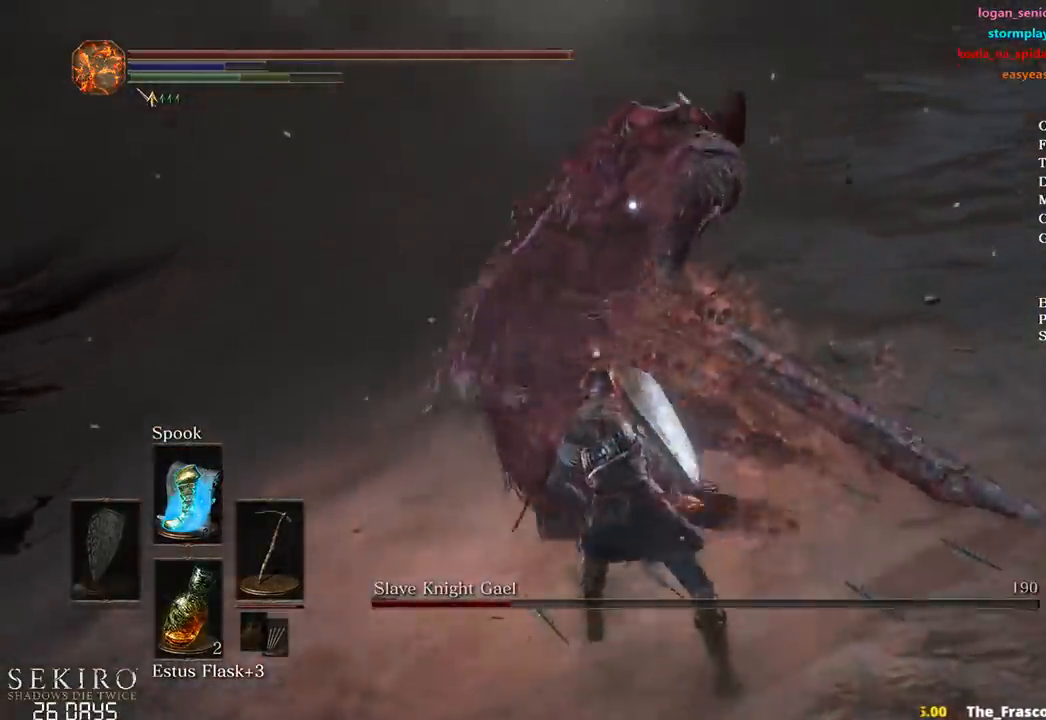
{"buttons": [], "left_stick": "up-right", "right_stick": "center", "events": [[33, "left_stick", "up-right"]]}
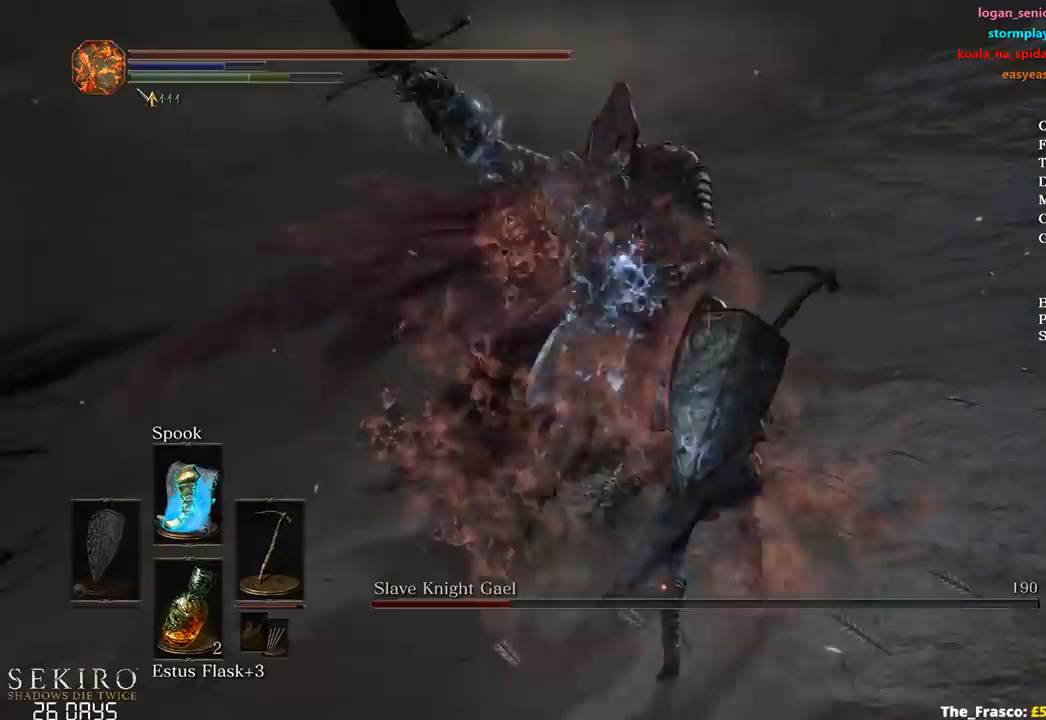
{"buttons": ["B"], "left_stick": "left", "right_stick": "center", "events": [[317, "left_stick", "up-left"], [367, "B", "down"], [367, "left_stick", "left"]]}
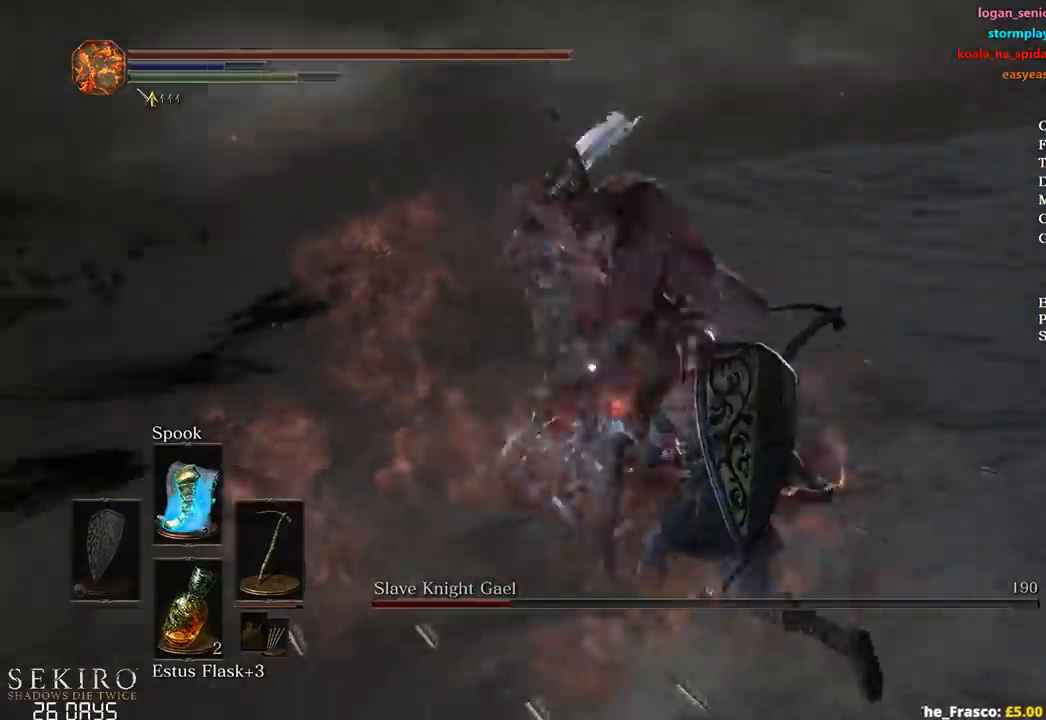
{"buttons": [], "left_stick": "down-right", "right_stick": "center", "events": [[17, "B", "up"], [450, "left_stick", "down"], [500, "left_stick", "down-right"]]}
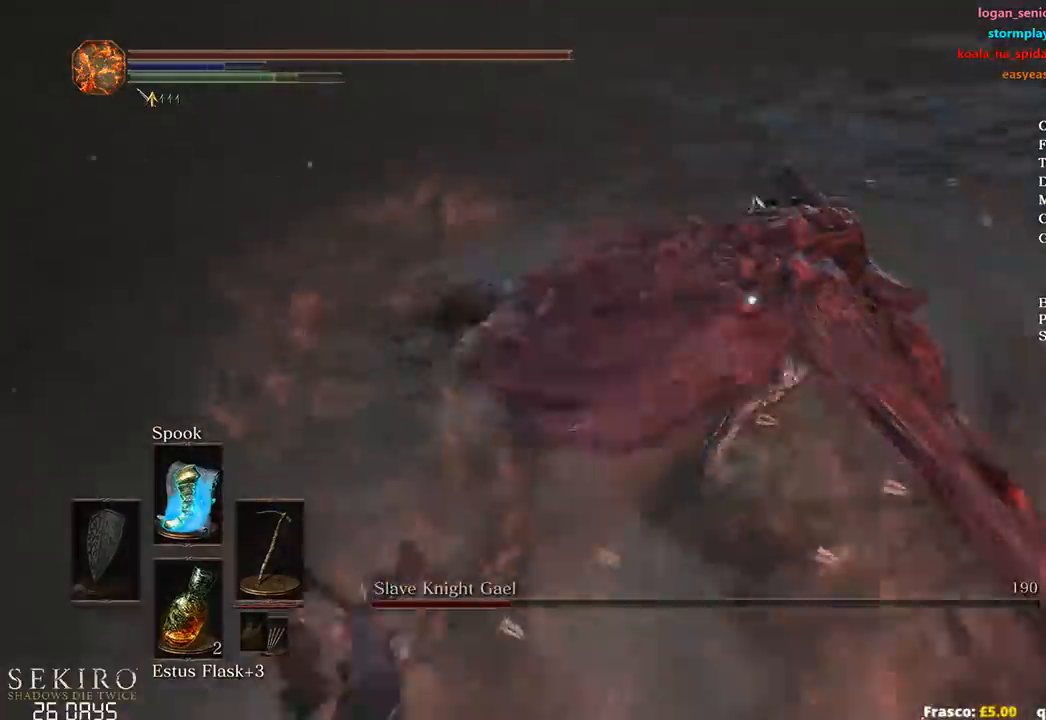
{"buttons": [], "left_stick": "down-right", "right_stick": "center", "events": []}